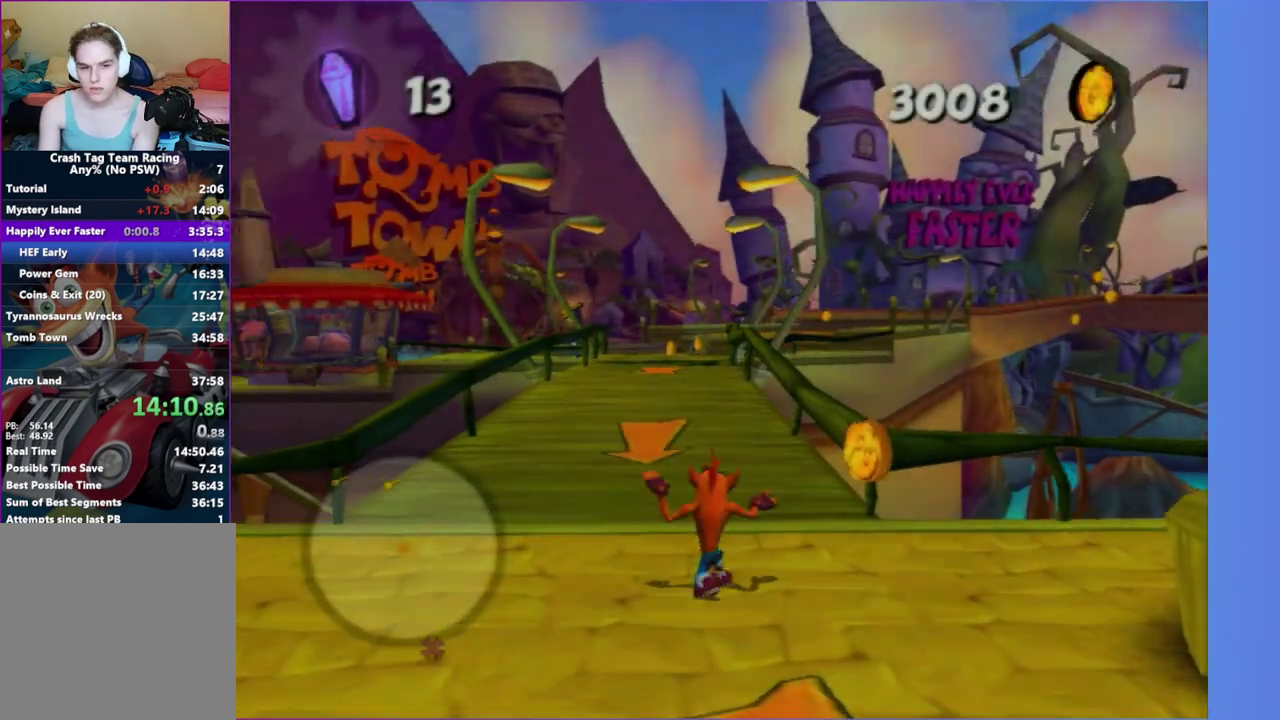
Gameplay with a controller (Xbox layout); each line is a JSON object with the inputs held at the frame after it. "events" lists button and stick changes between this image and that frame as [ms after this image, input, new state], when the widget could be followed in between. This overlay highlights the sticks when they move; stick clicks (L3 R3) are not distinguishable. Not read: L3 R3.
{"buttons": [], "left_stick": "up-right", "right_stick": "center", "events": [[50, "left_stick", "center"], [200, "left_stick", "up"], [400, "left_stick", "up-right"]]}
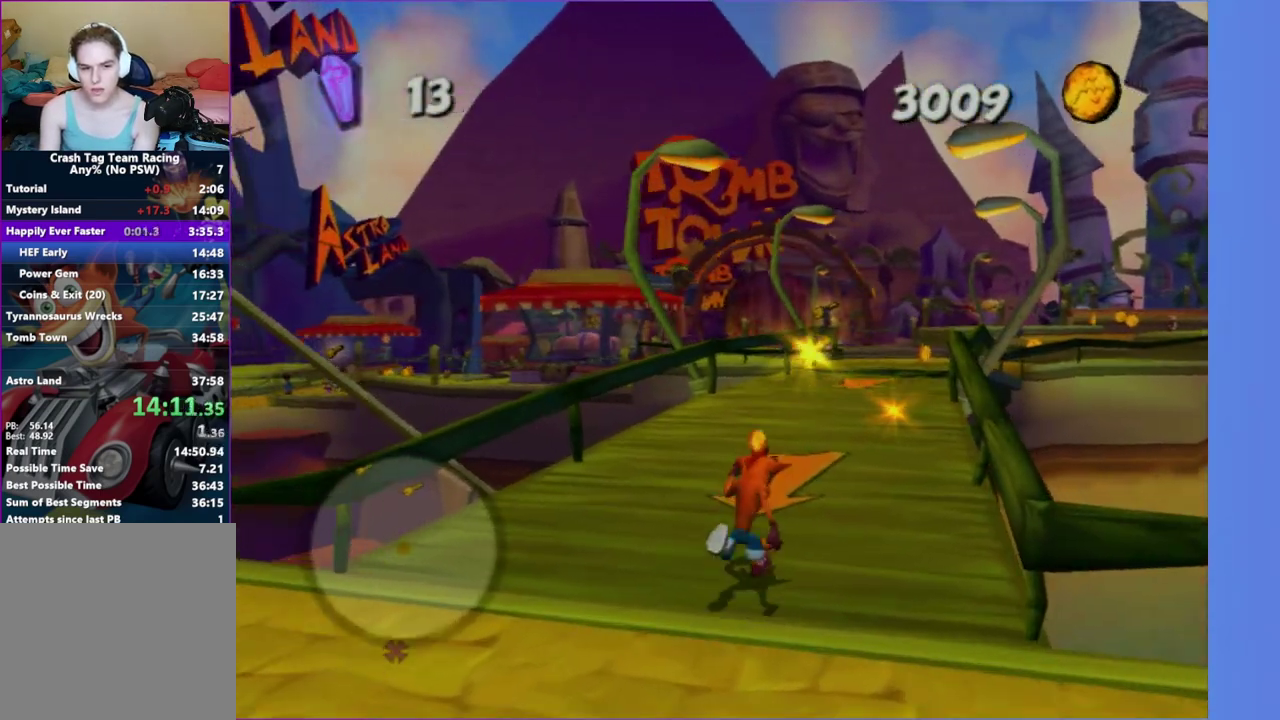
{"buttons": [], "left_stick": "up", "right_stick": "center", "events": [[300, "left_stick", "up"]]}
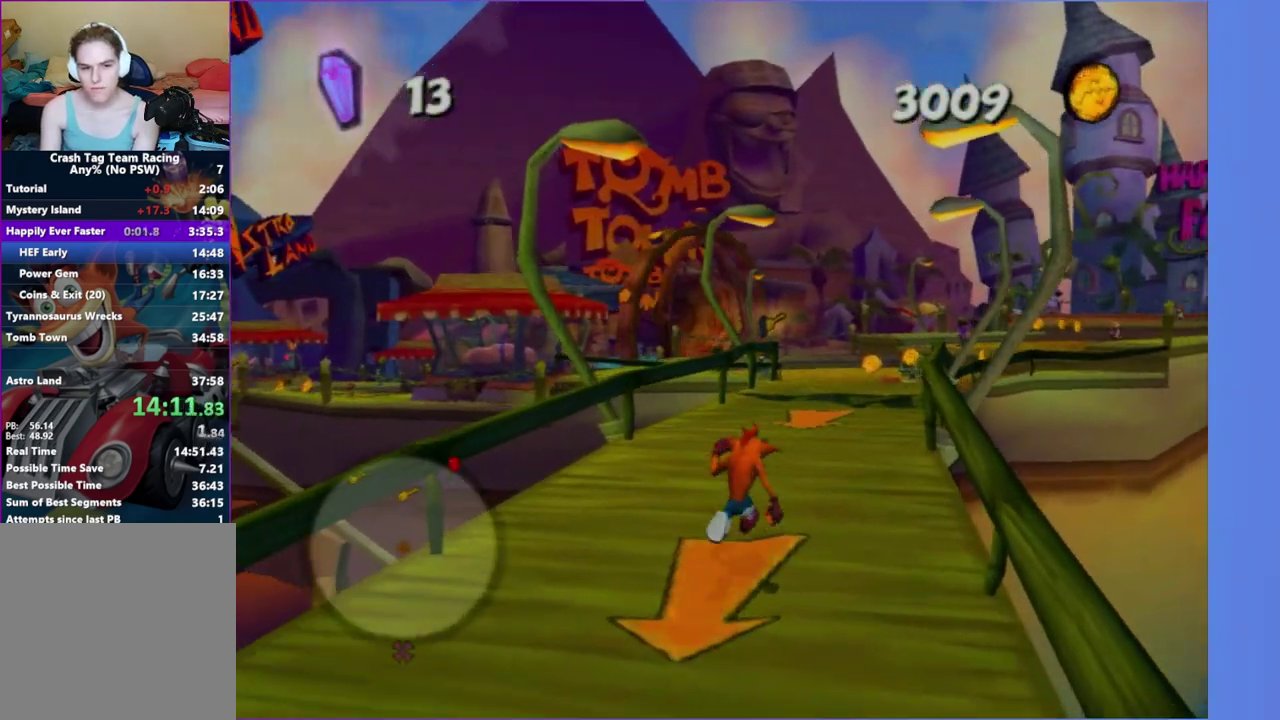
{"buttons": [], "left_stick": "up-right", "right_stick": "center", "events": [[117, "left_stick", "center"], [217, "left_stick", "up"], [383, "left_stick", "up-right"]]}
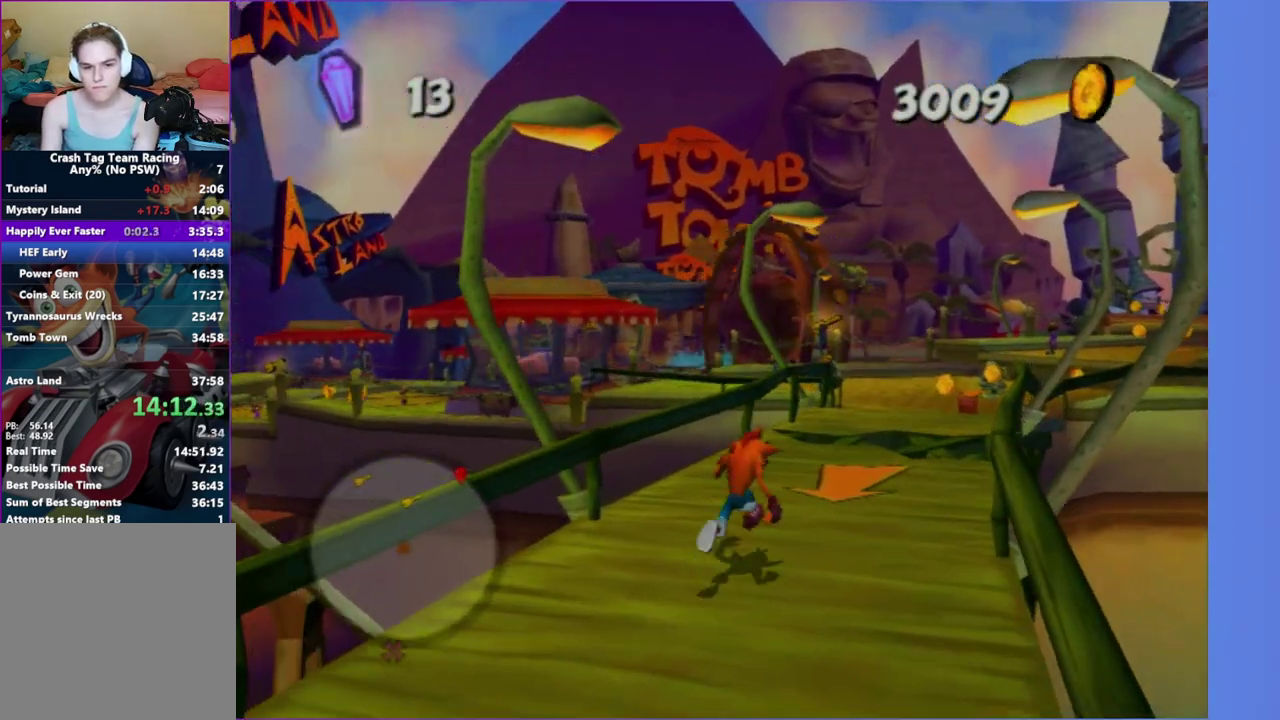
{"buttons": [], "left_stick": "up", "right_stick": "center", "events": [[483, "left_stick", "up"]]}
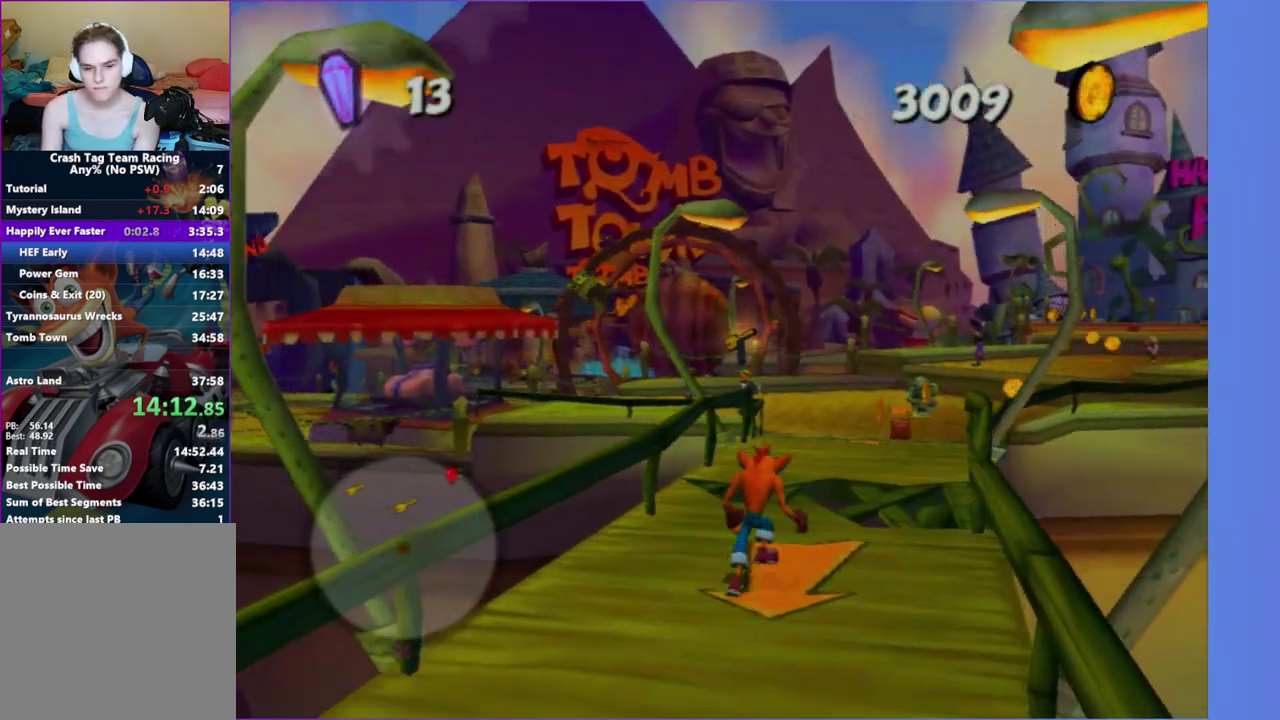
{"buttons": [], "left_stick": "up", "right_stick": "center", "events": [[33, "right_stick", "right"], [133, "right_stick", "center"]]}
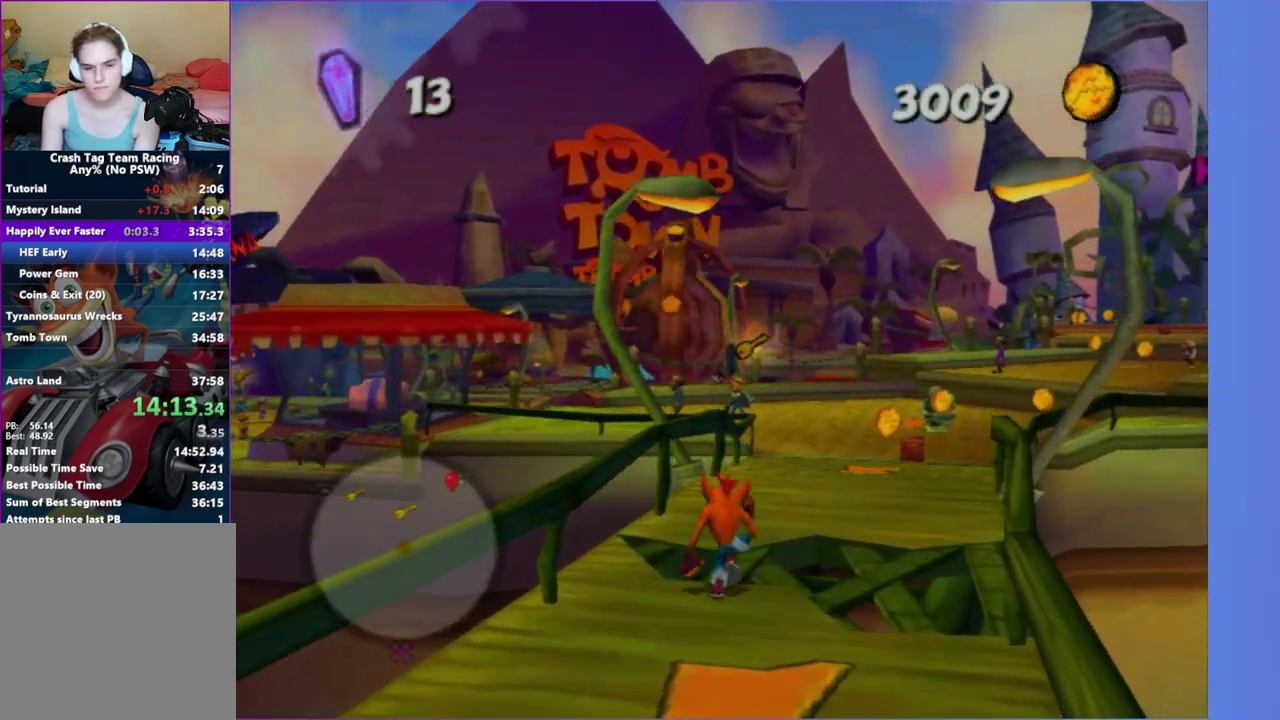
{"buttons": [], "left_stick": "up", "right_stick": "right", "events": [[500, "right_stick", "right"]]}
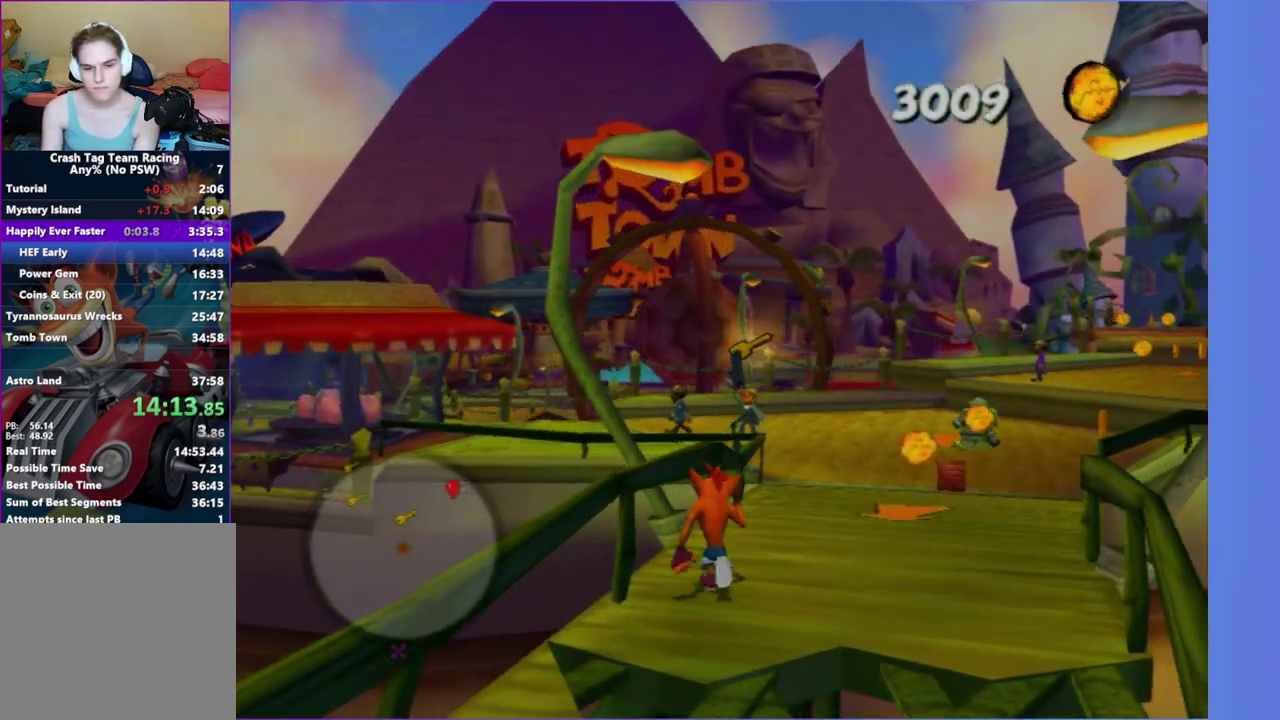
{"buttons": [], "left_stick": "up-right", "right_stick": "center"}
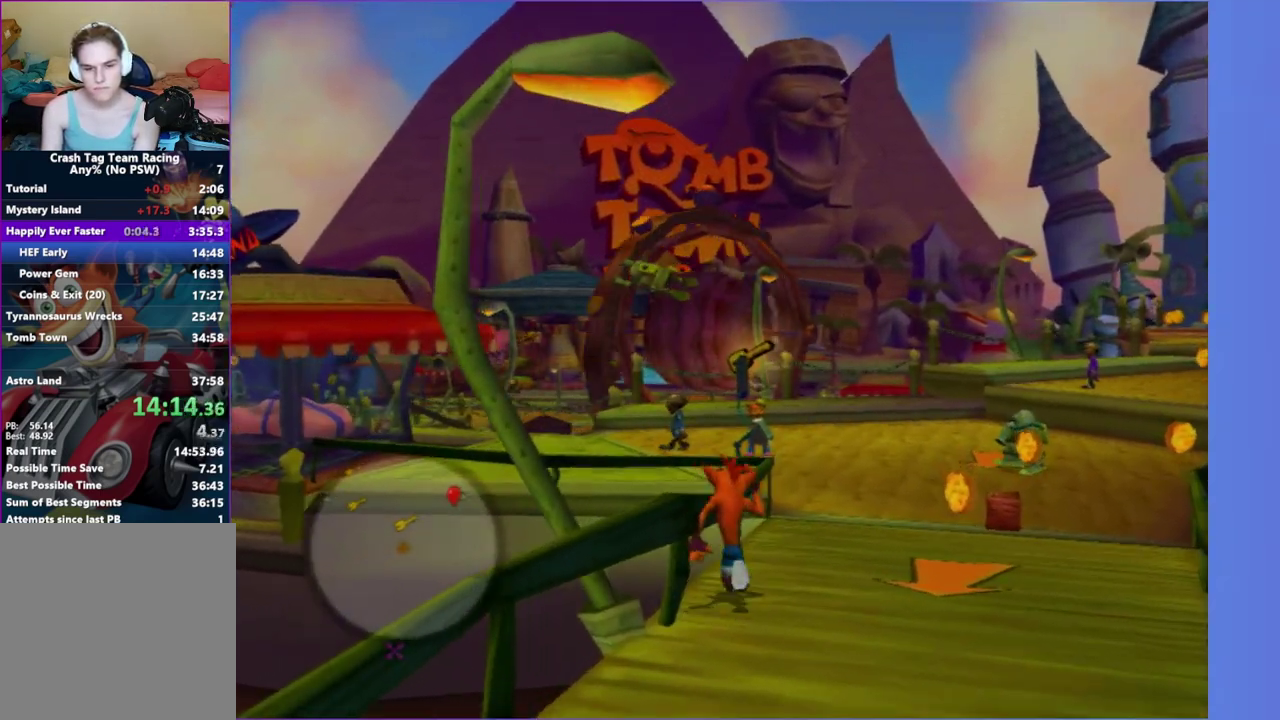
{"buttons": [], "left_stick": "up", "right_stick": "center", "events": [[133, "left_stick", "up"]]}